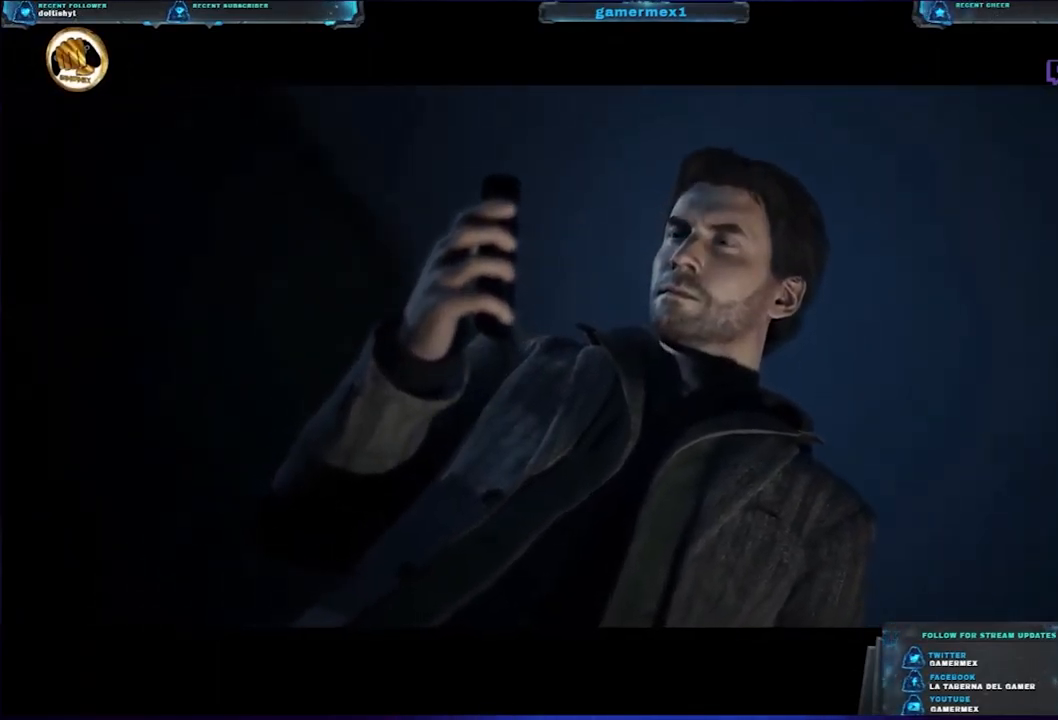
Gameplay with a controller (Xbox layout); each line is a JSON object with the inputs held at the frame after it. "events" lists button and stick changes between this image and that frame as [ms after this image, input, new state], when the widget could be followed in between.
{"buttons": [], "left_stick": "center", "right_stick": "center", "events": [[150, "right_stick", "down"], [400, "right_stick", "center"]]}
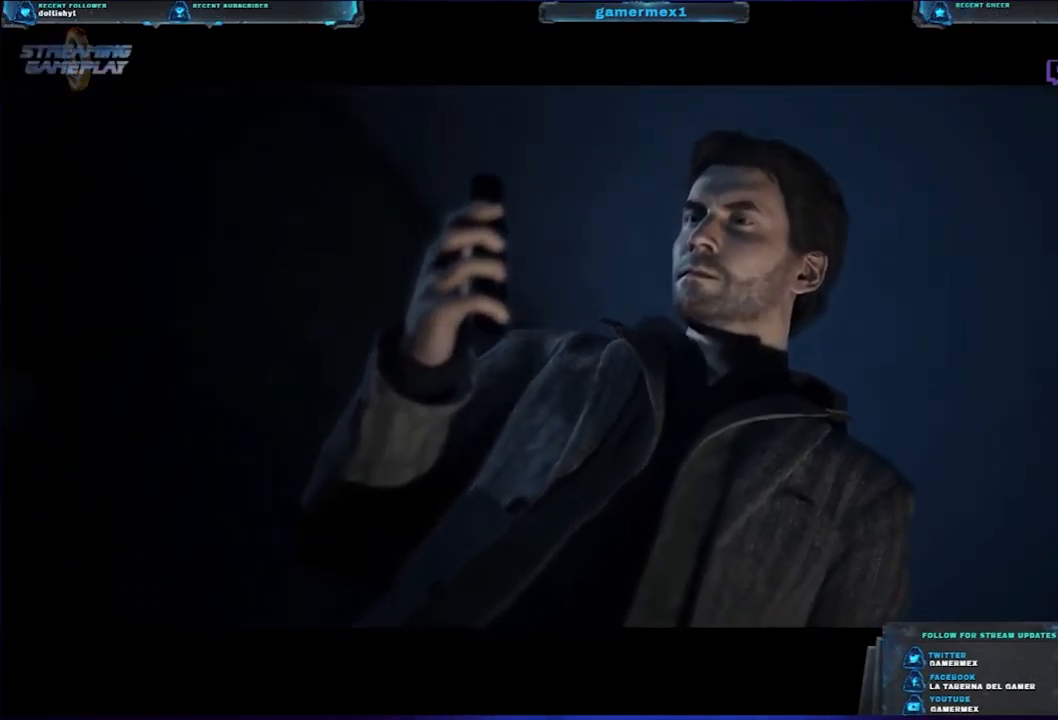
{"buttons": [], "left_stick": "center", "right_stick": "center", "events": []}
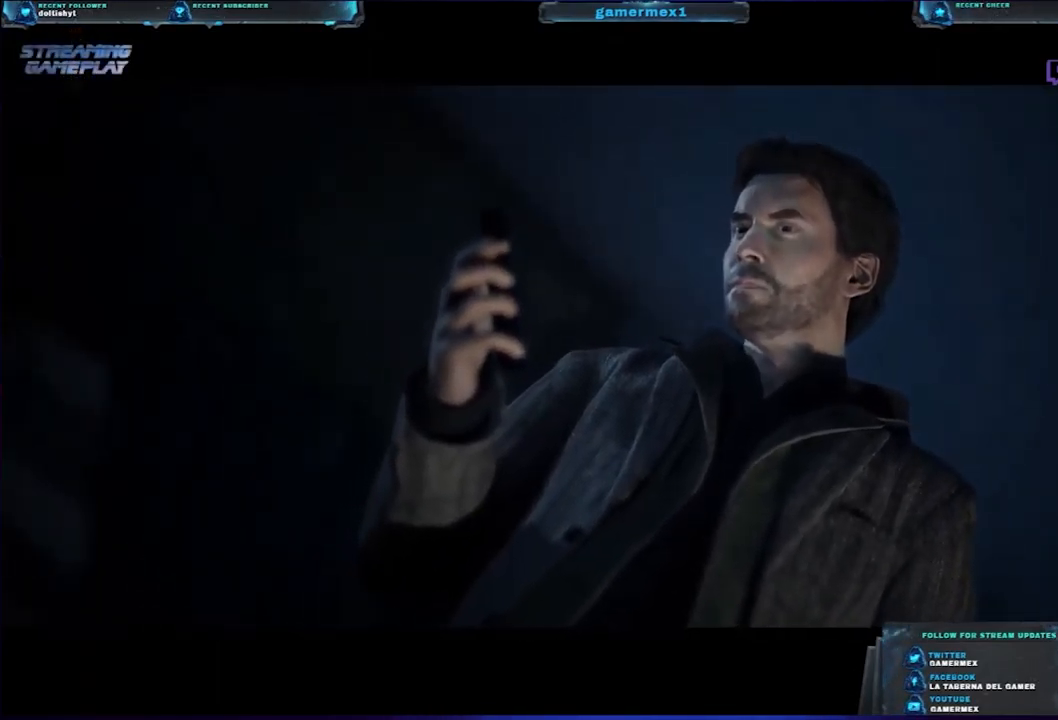
{"buttons": [], "left_stick": "center", "right_stick": "center", "events": []}
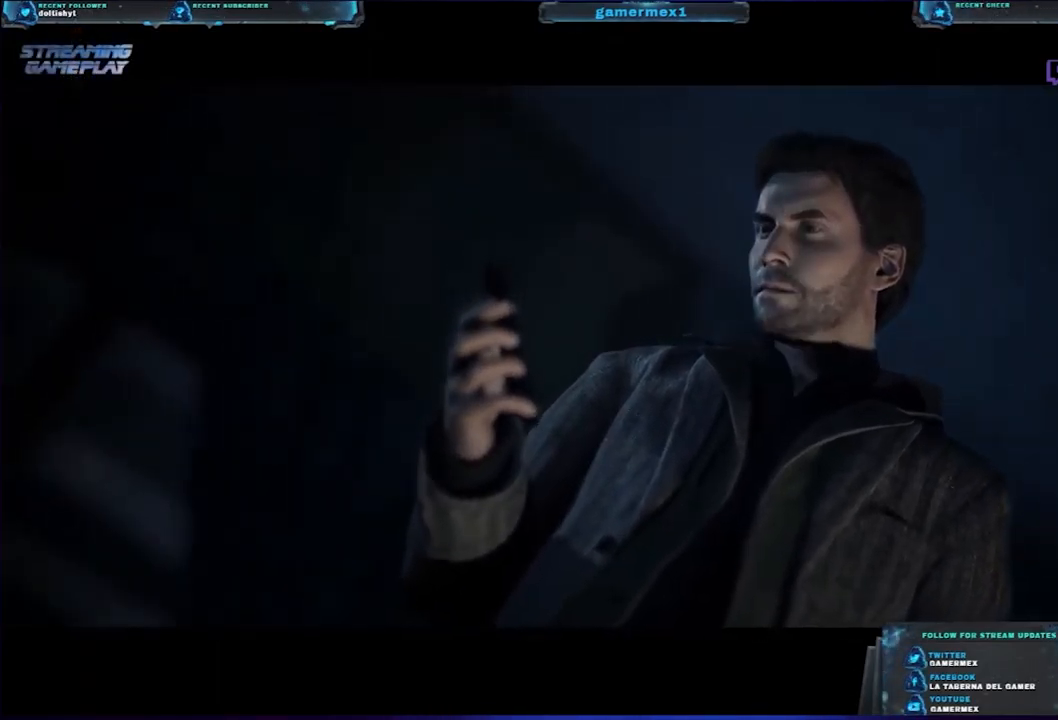
{"buttons": [], "left_stick": "center", "right_stick": "center", "events": []}
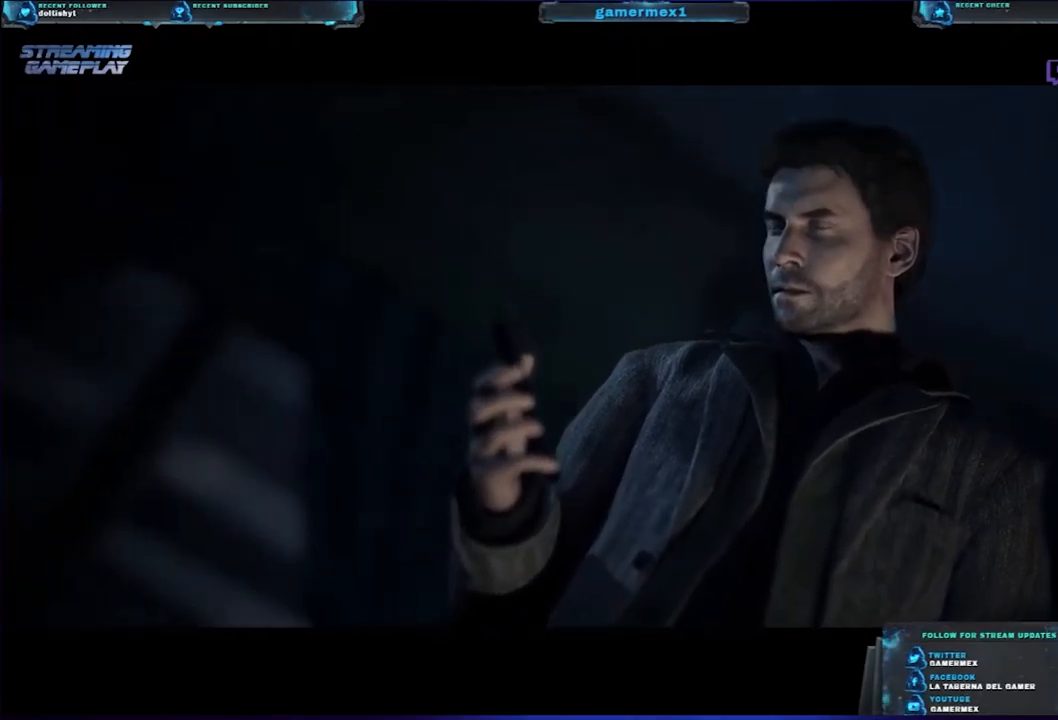
{"buttons": [], "left_stick": "center", "right_stick": "center", "events": []}
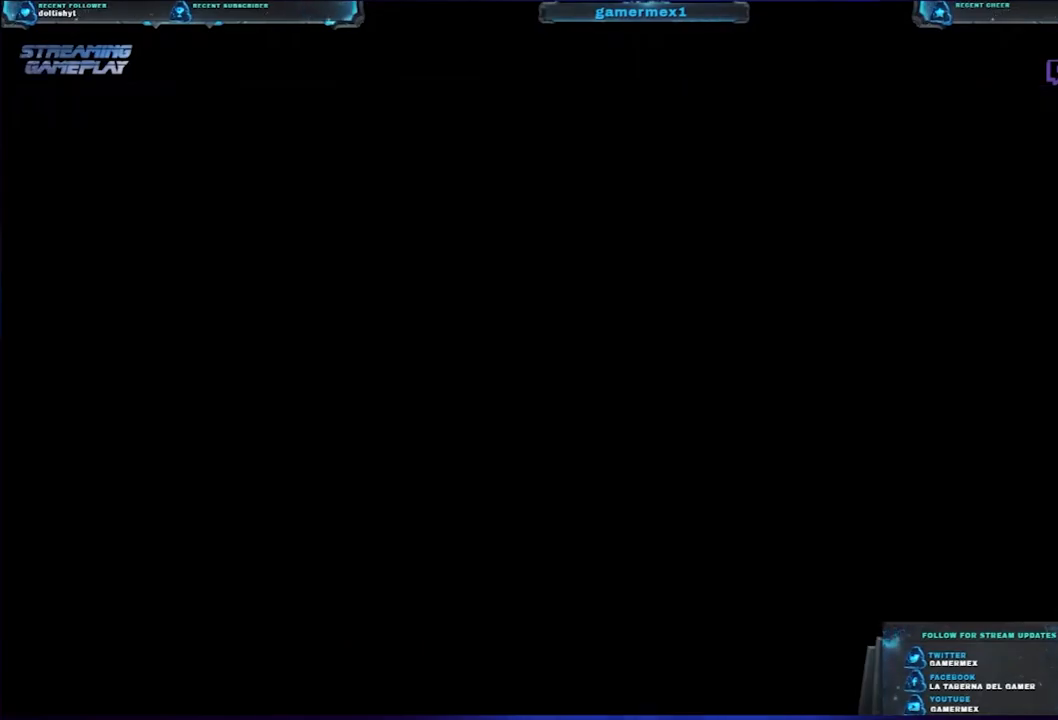
{"buttons": [], "left_stick": "center", "right_stick": "center", "events": []}
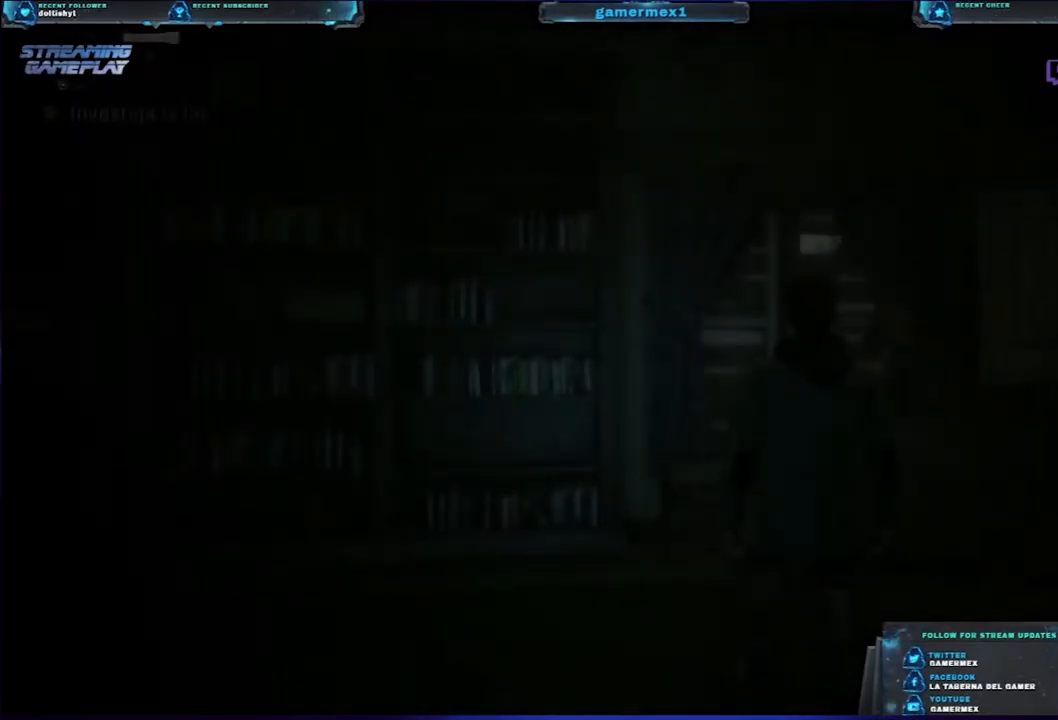
{"buttons": [], "left_stick": "center", "right_stick": "center", "events": []}
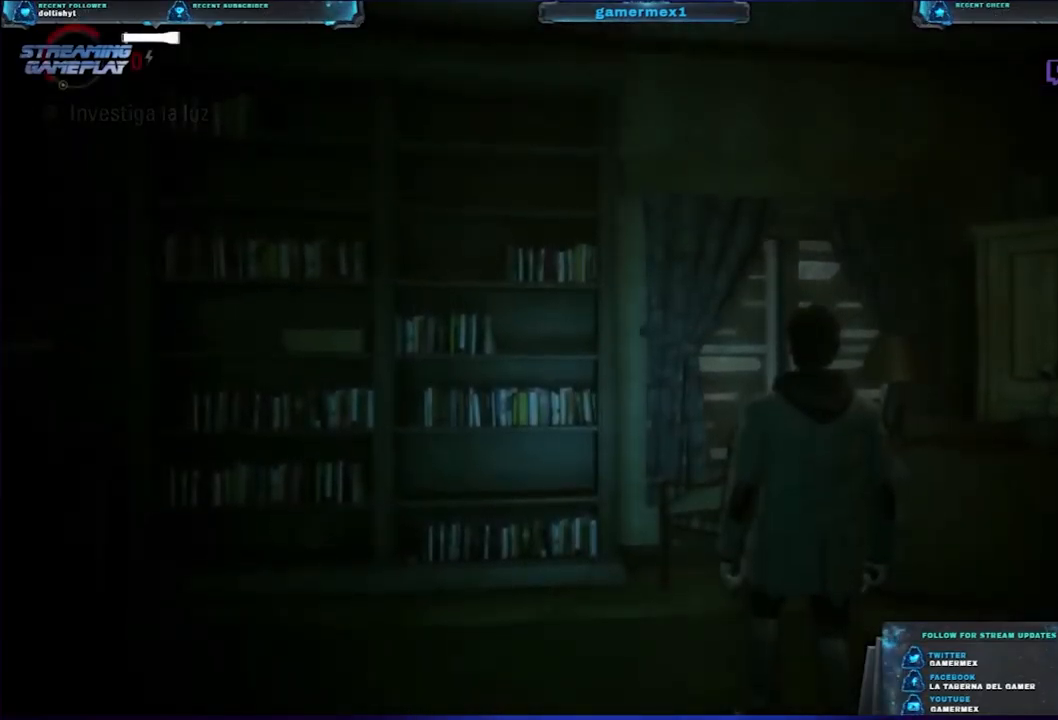
{"buttons": [], "left_stick": "center", "right_stick": "down-left", "events": [[484, "right_stick", "down-left"]]}
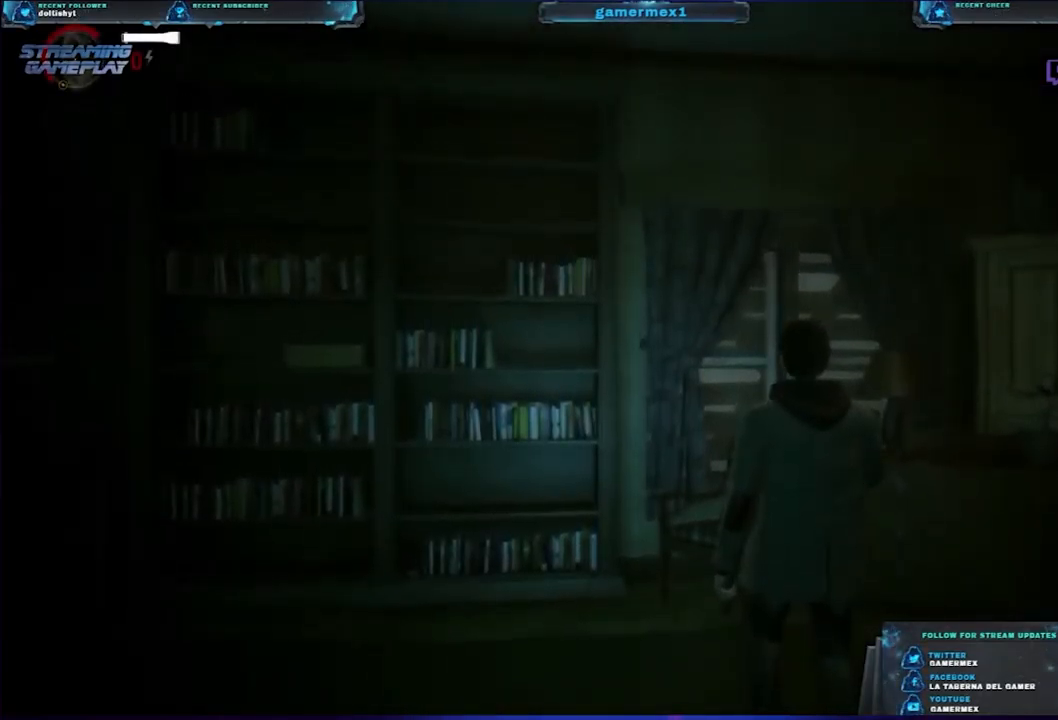
{"buttons": [], "left_stick": "center", "right_stick": "left", "events": [[134, "left_stick", "up-right"], [267, "left_stick", "center"], [267, "right_stick", "center"], [484, "right_stick", "left"]]}
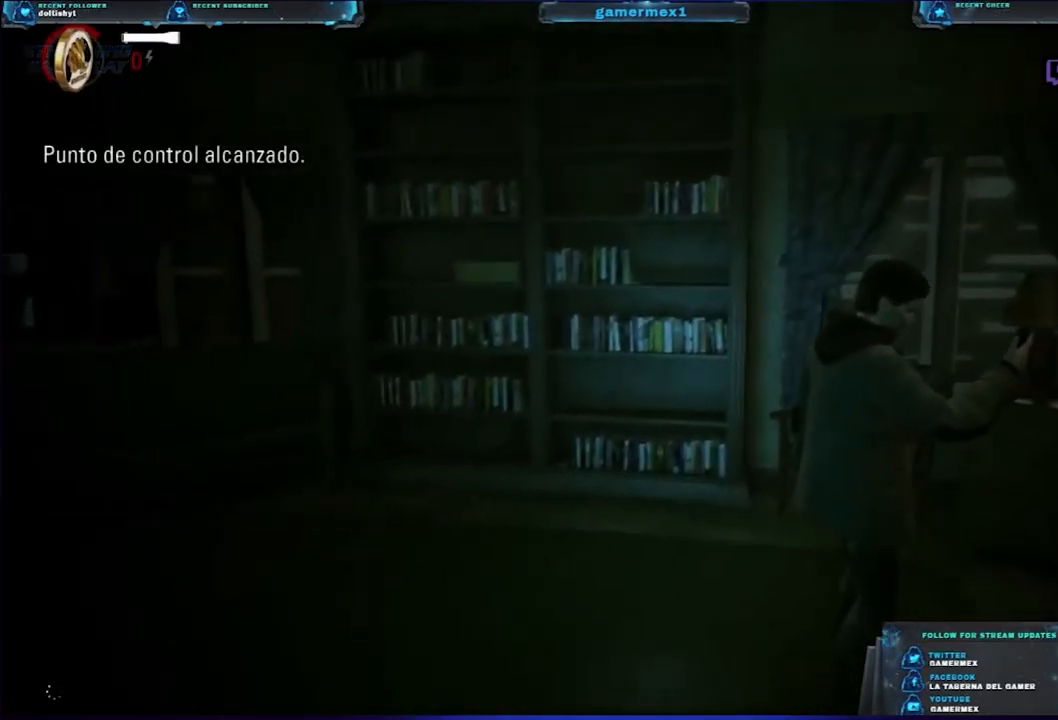
{"buttons": [], "left_stick": "up-right", "right_stick": "left", "events": [[67, "left_stick", "up-right"]]}
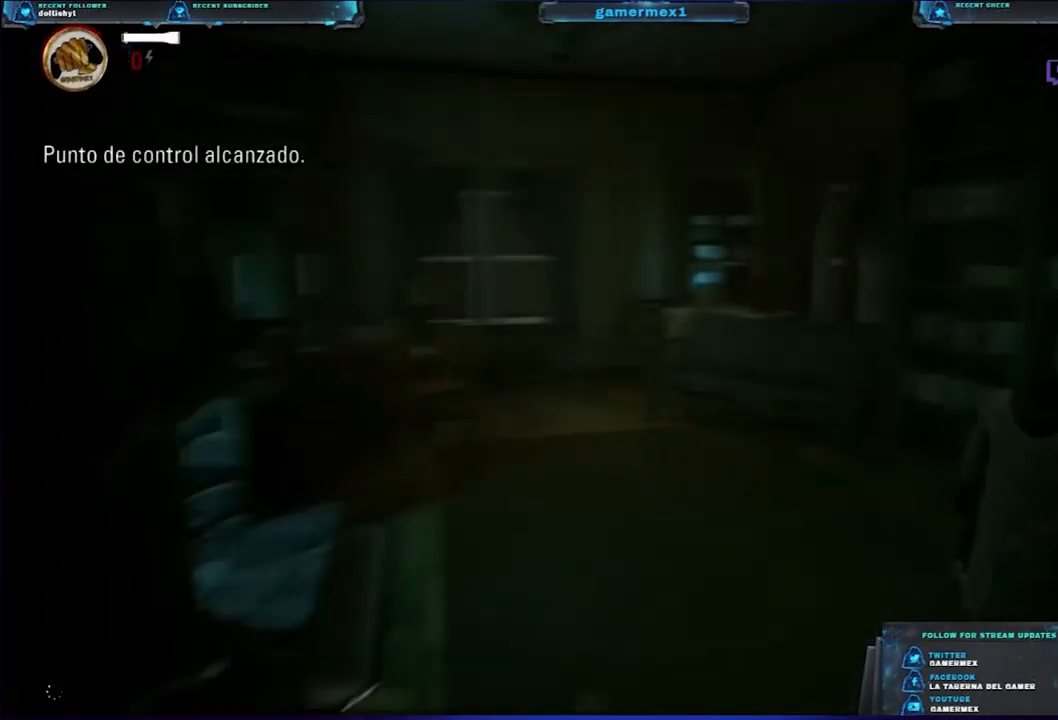
{"buttons": [], "left_stick": "up-right", "right_stick": "down-left", "events": [[100, "right_stick", "center"], [484, "right_stick", "down-left"]]}
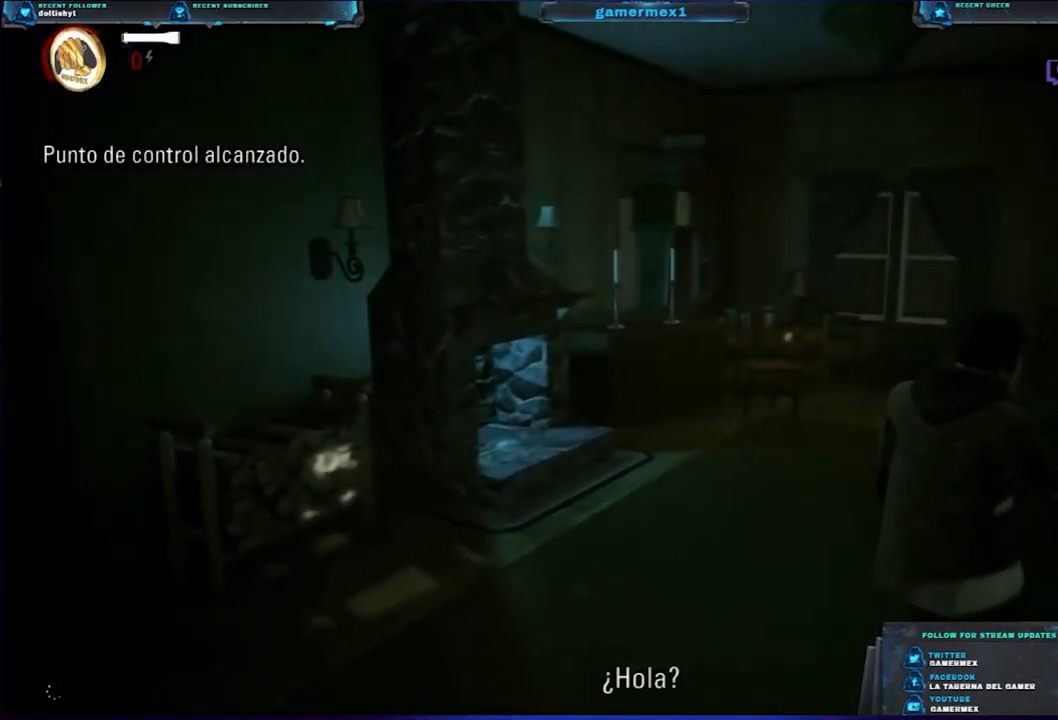
{"buttons": [], "left_stick": "up", "right_stick": "center", "events": [[217, "left_stick", "up"], [334, "right_stick", "center"]]}
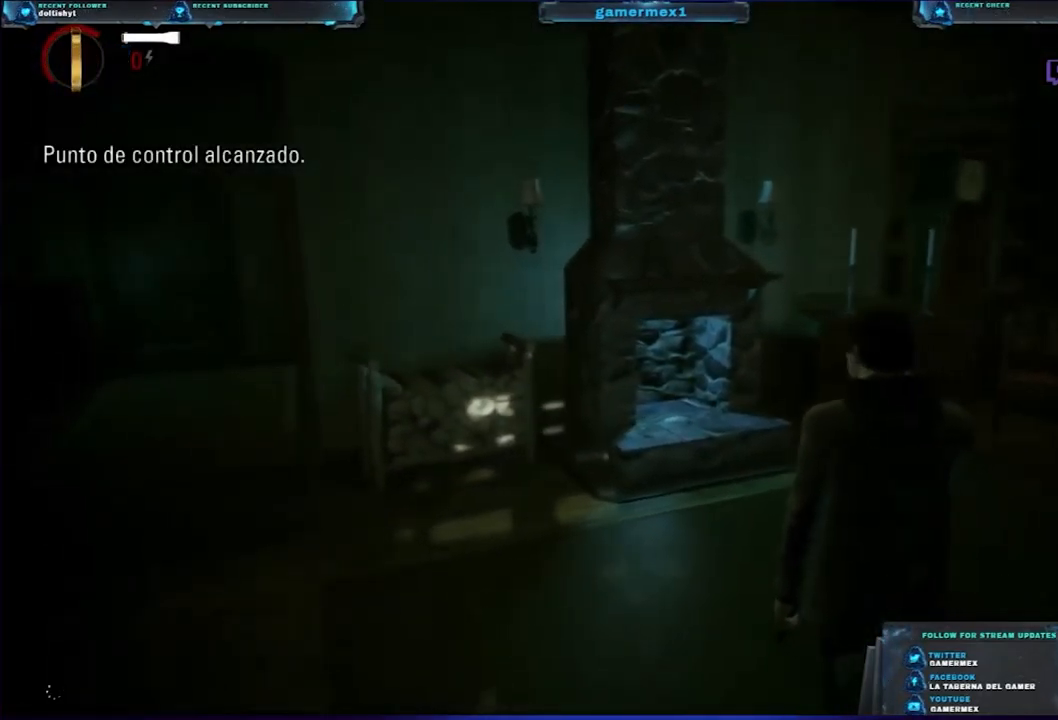
{"buttons": [], "left_stick": "up", "right_stick": "center", "events": []}
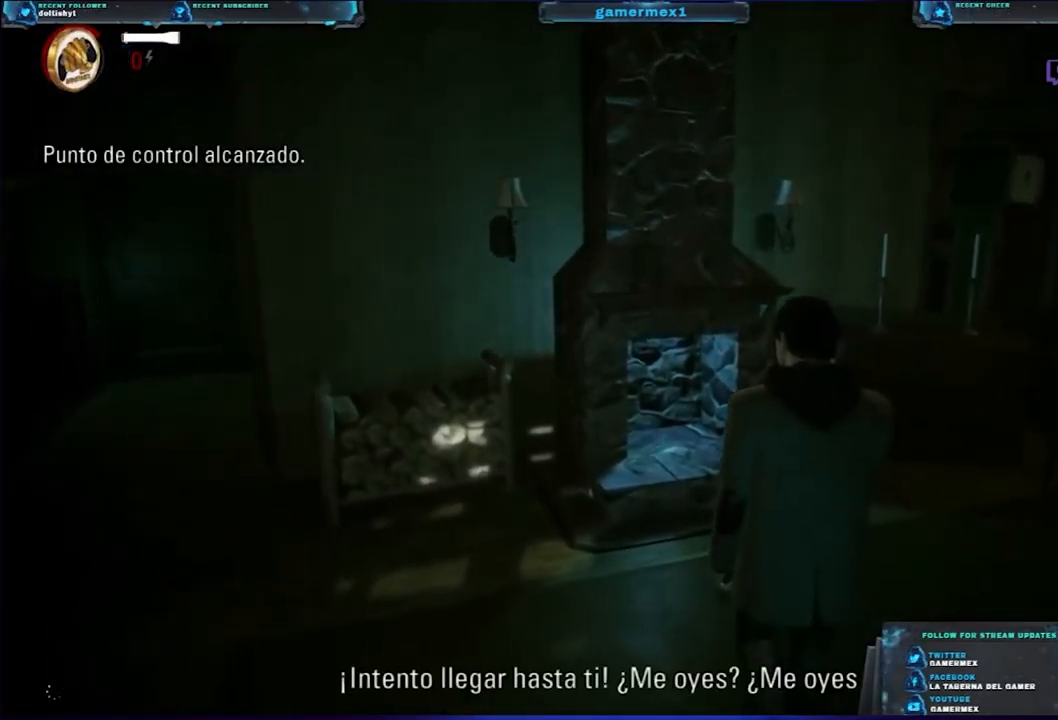
{"buttons": [], "left_stick": "up", "right_stick": "center", "events": []}
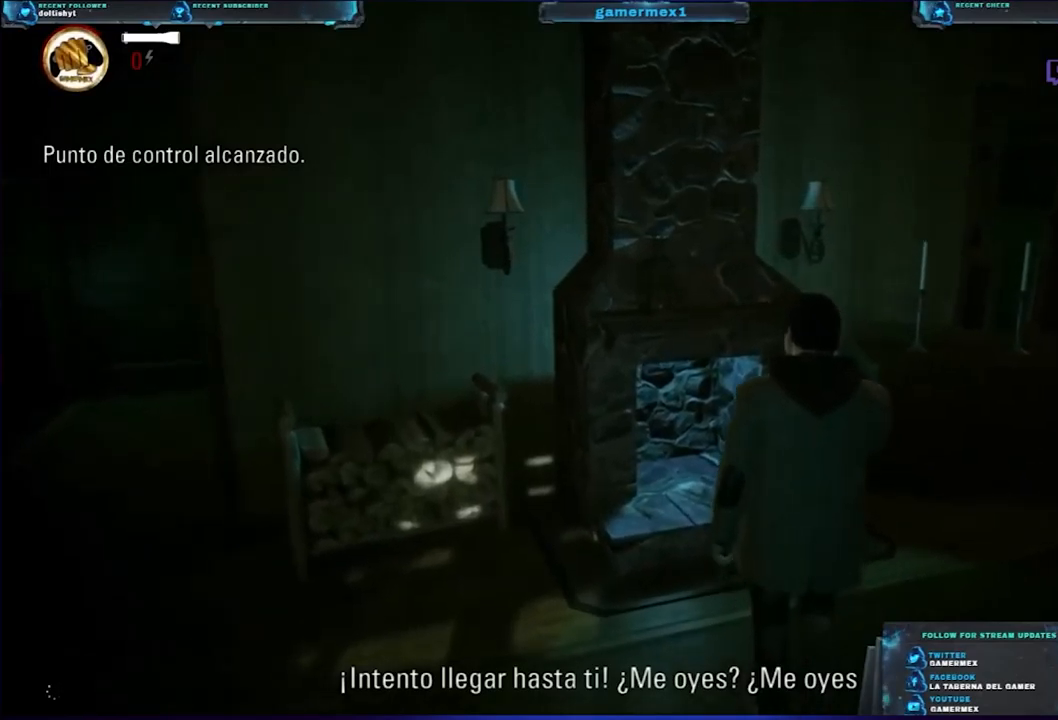
{"buttons": [], "left_stick": "up-right", "right_stick": "center", "events": [[467, "left_stick", "up-right"]]}
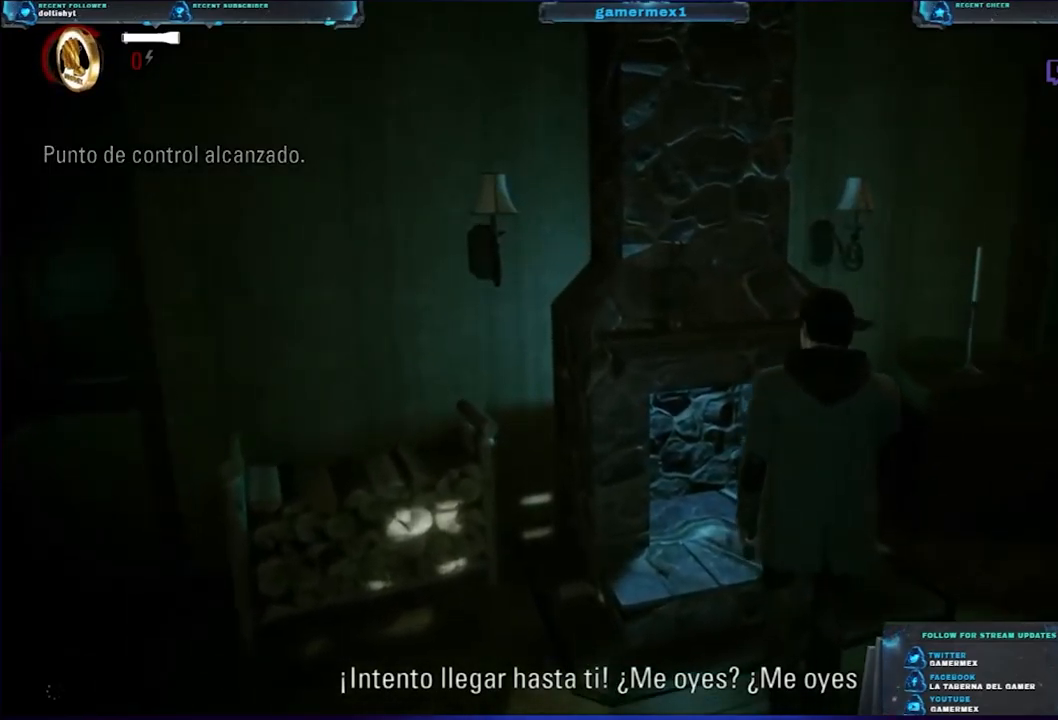
{"buttons": [], "left_stick": "up-right", "right_stick": "center", "events": [[33, "right_stick", "right"], [367, "right_stick", "center"]]}
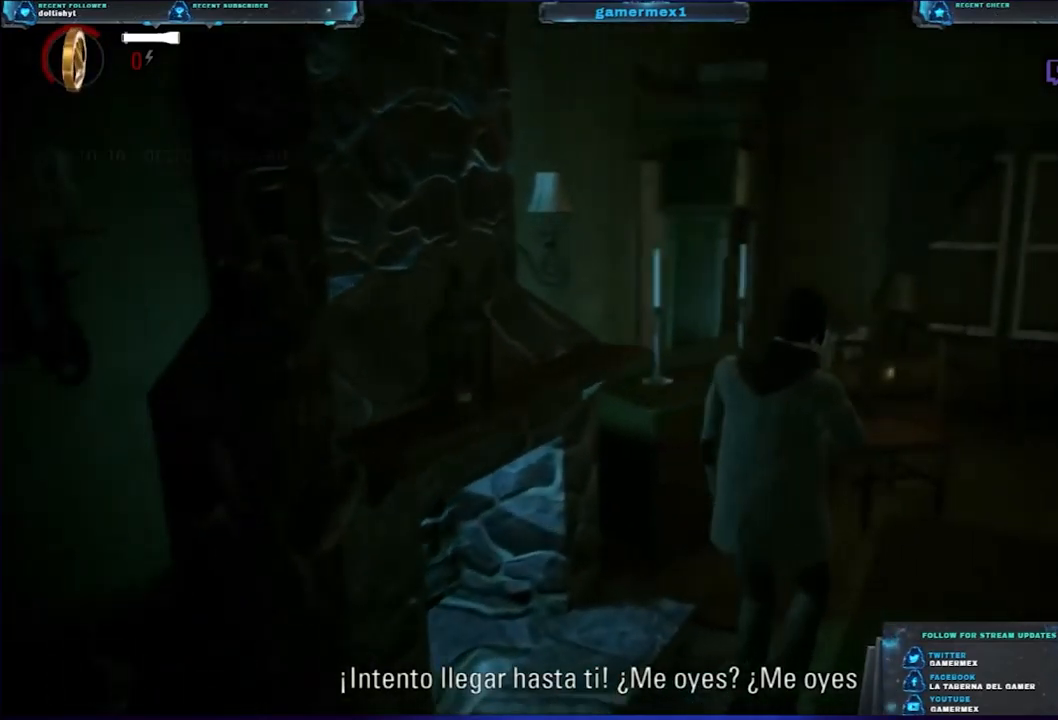
{"buttons": [], "left_stick": "up-right", "right_stick": "center", "events": []}
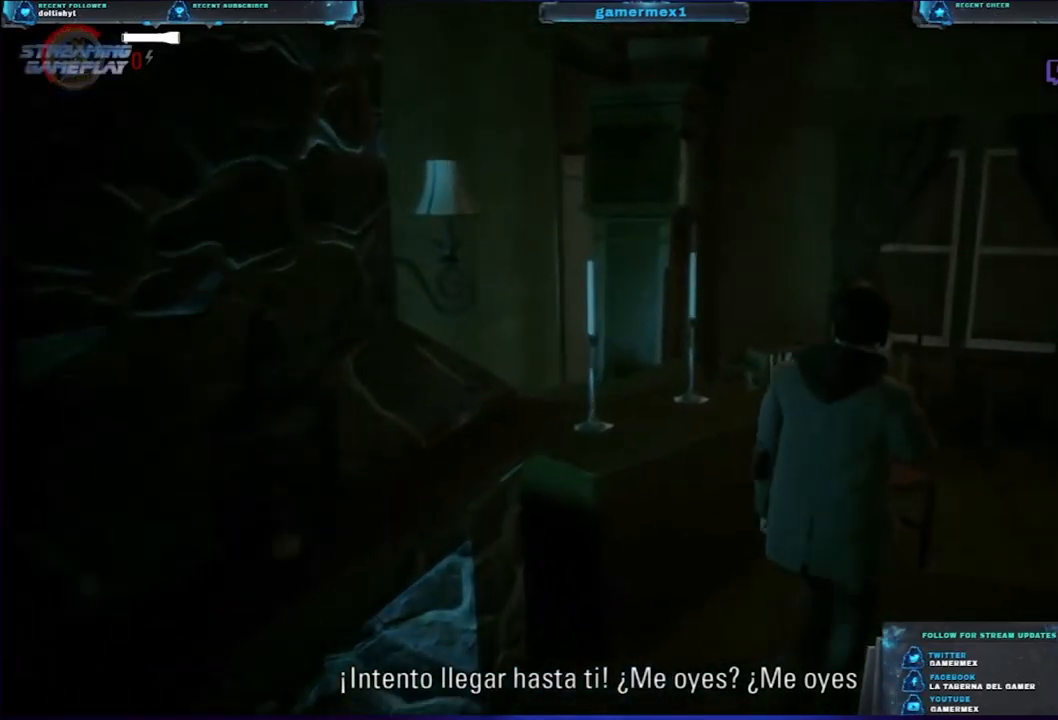
{"buttons": [], "left_stick": "up-right", "right_stick": "center", "events": [[33, "right_stick", "right"], [250, "right_stick", "center"]]}
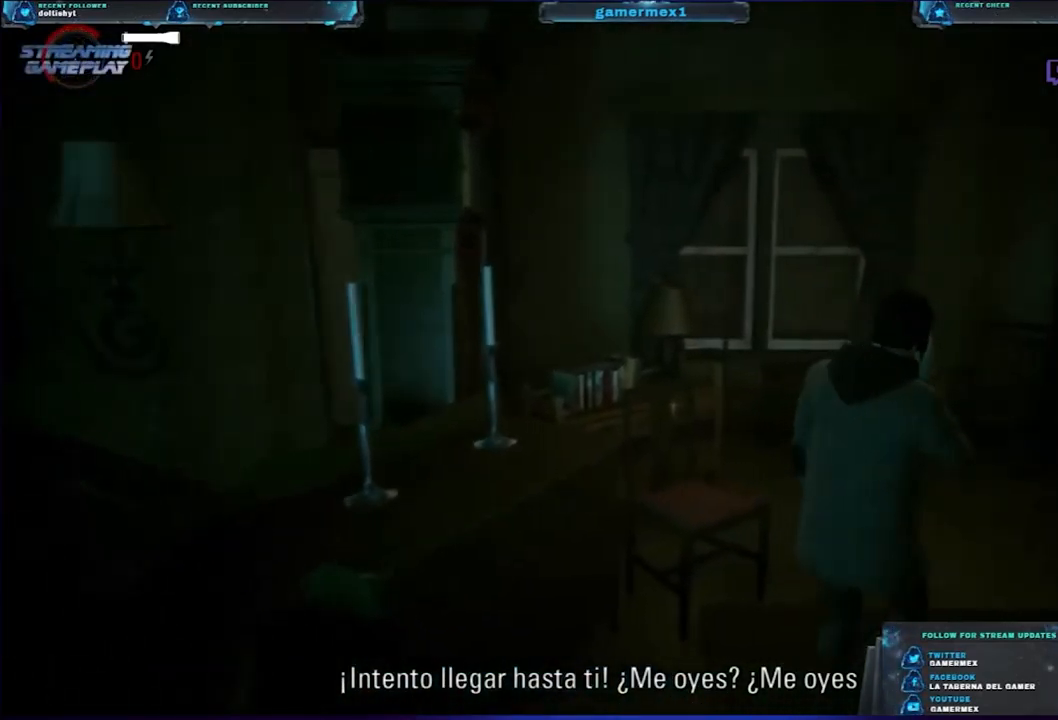
{"buttons": [], "left_stick": "up-right", "right_stick": "center", "events": [[50, "right_stick", "down-left"], [317, "right_stick", "center"]]}
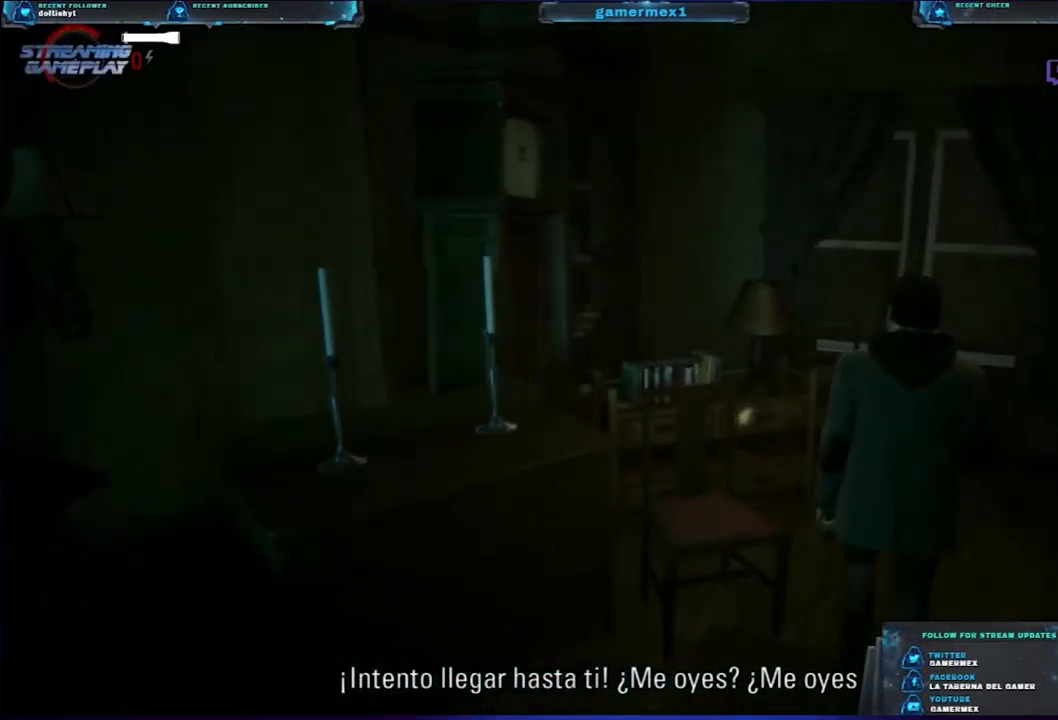
{"buttons": [], "left_stick": "up", "right_stick": "center", "events": [[67, "right_stick", "left"], [83, "left_stick", "up"], [300, "right_stick", "center"]]}
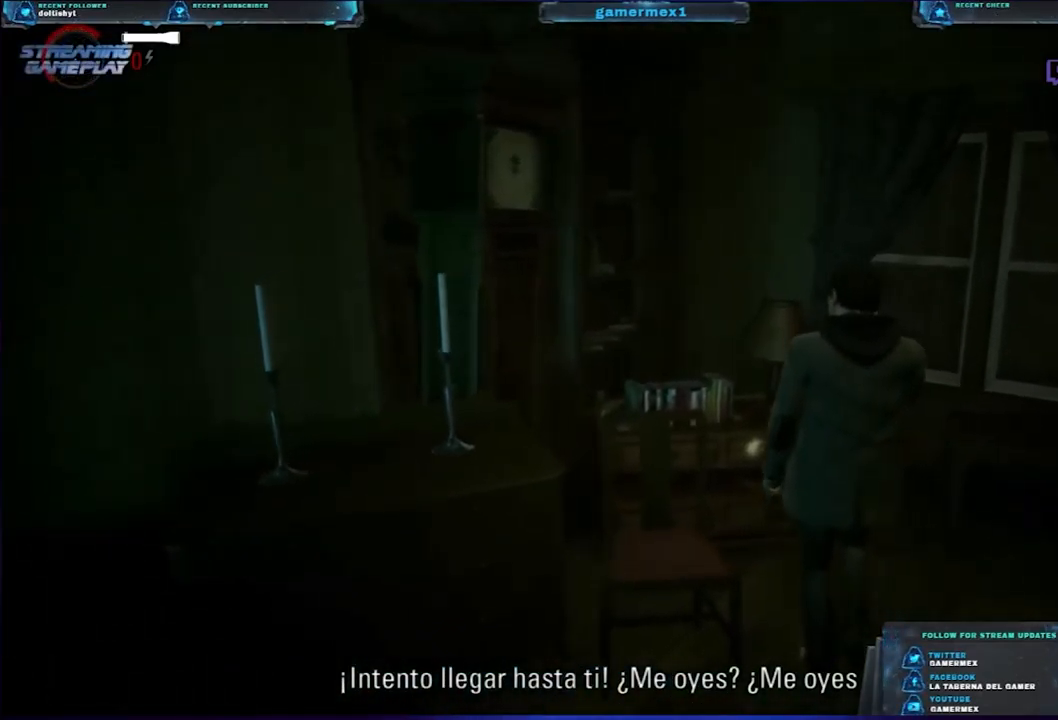
{"buttons": [], "left_stick": "up-right", "right_stick": "right", "events": [[200, "right_stick", "right"], [250, "left_stick", "up-right"]]}
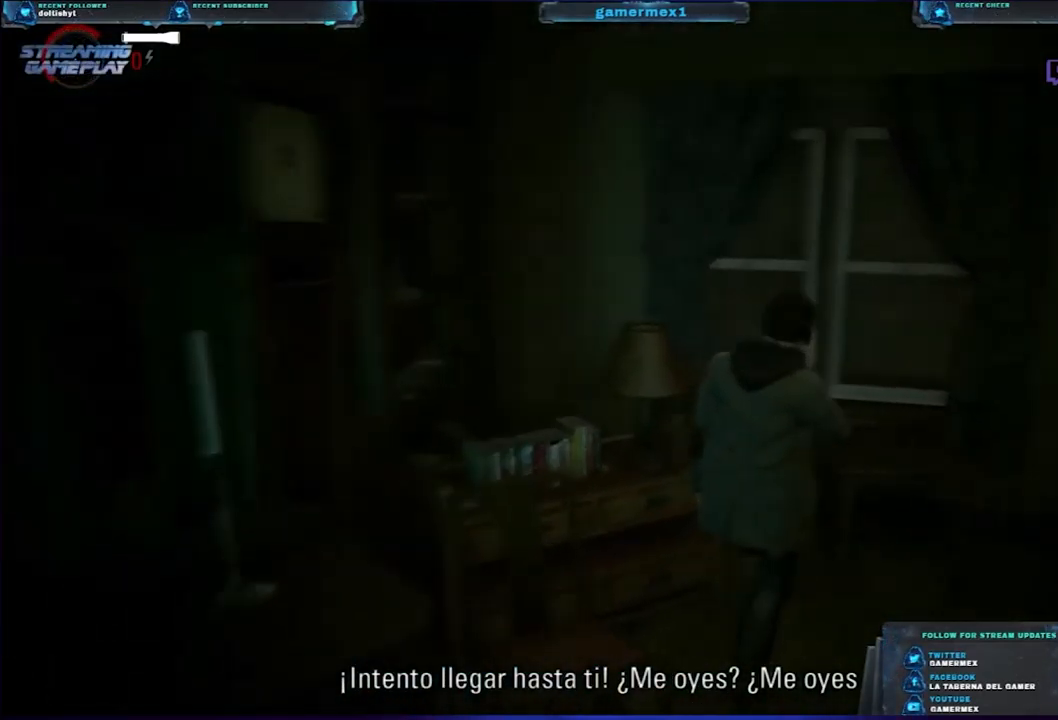
{"buttons": [], "left_stick": "up-right", "right_stick": "center", "events": [[383, "right_stick", "center"]]}
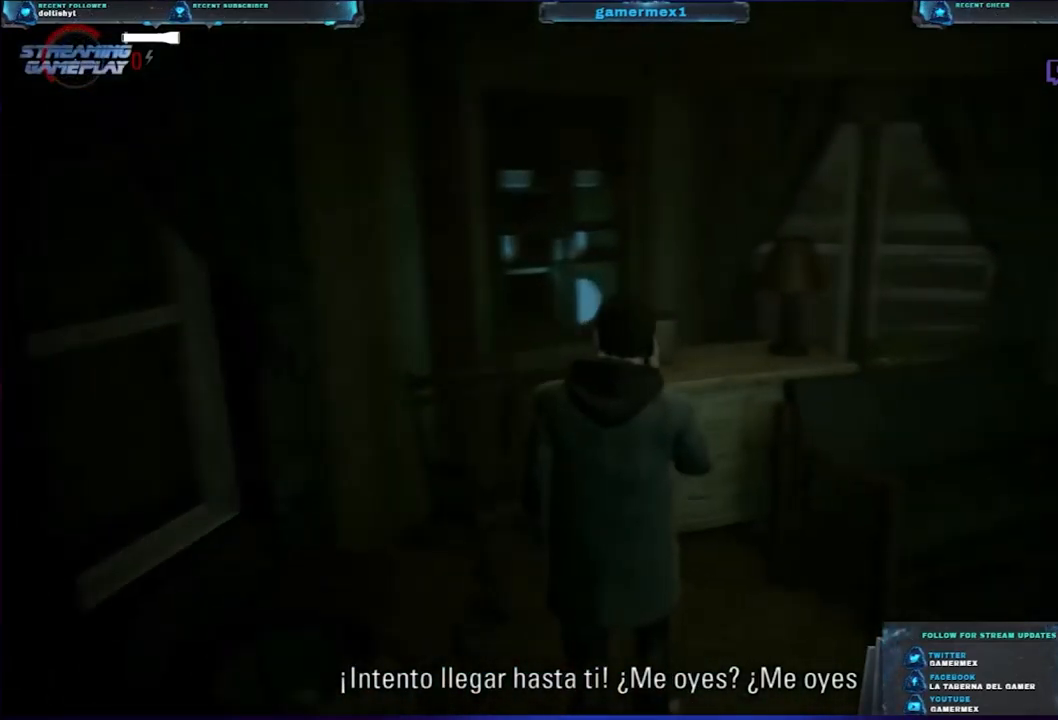
{"buttons": [], "left_stick": "right", "right_stick": "right", "events": [[183, "right_stick", "right"], [250, "left_stick", "up"], [450, "left_stick", "right"]]}
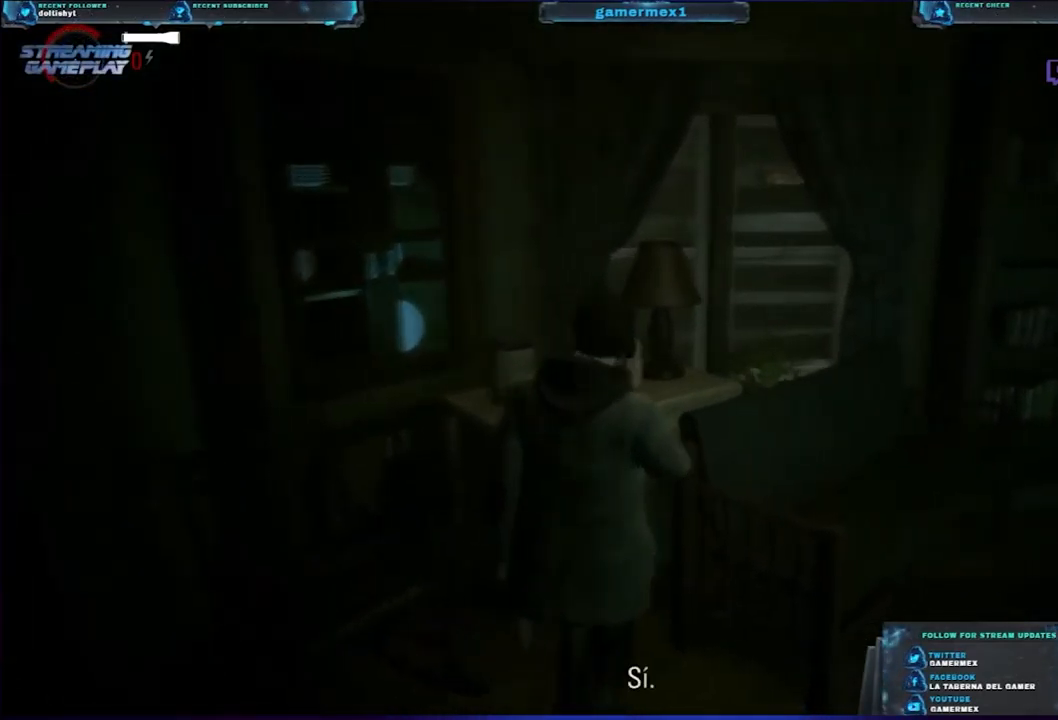
{"buttons": [], "left_stick": "up-right", "right_stick": "center", "events": [[334, "right_stick", "center"], [500, "left_stick", "up-right"]]}
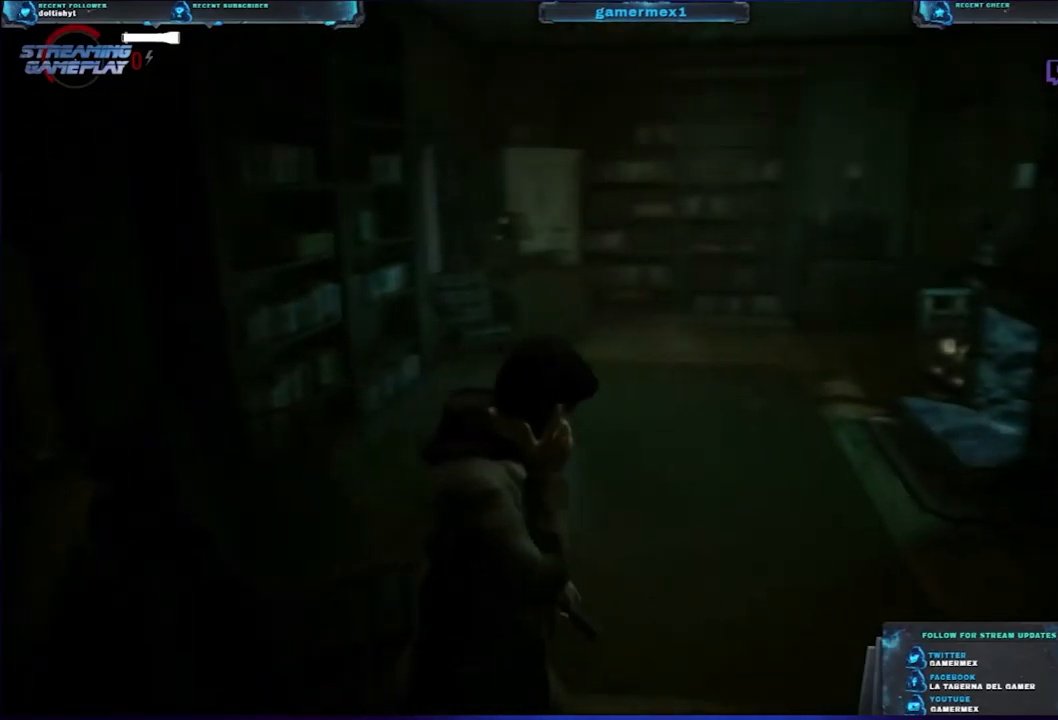
{"buttons": [], "left_stick": "up", "right_stick": "center", "events": [[150, "left_stick", "up"], [150, "right_stick", "down-left"], [467, "right_stick", "center"]]}
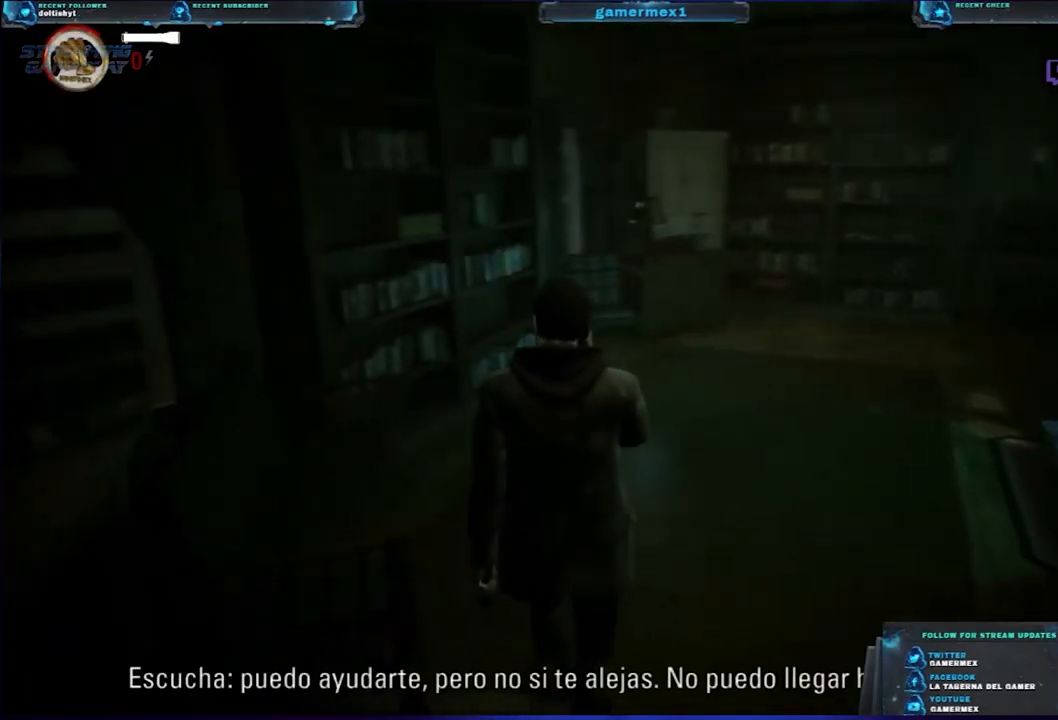
{"buttons": [], "left_stick": "up", "right_stick": "center", "events": [[200, "right_stick", "left"], [400, "right_stick", "center"]]}
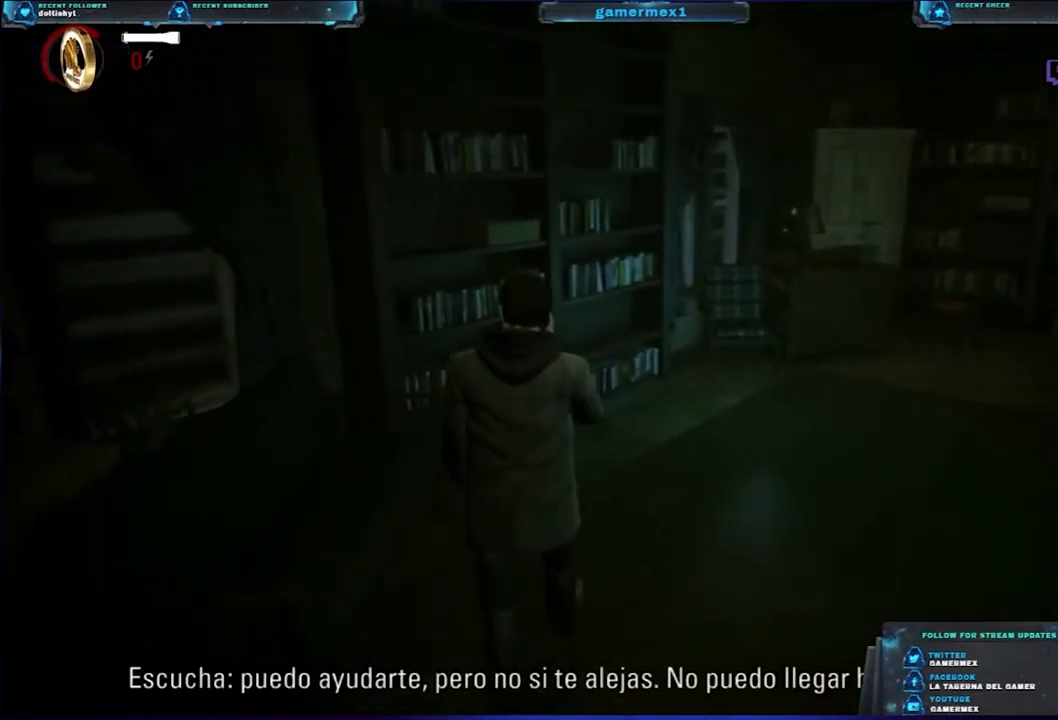
{"buttons": [], "left_stick": "up", "right_stick": "right", "events": [[367, "right_stick", "right"]]}
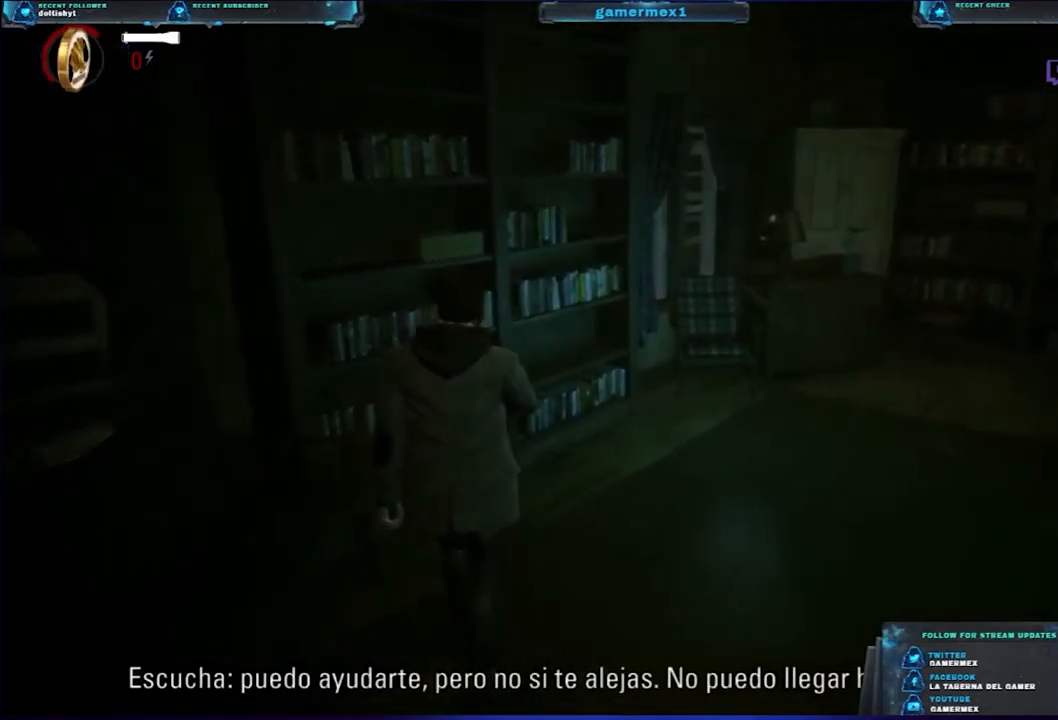
{"buttons": [], "left_stick": "up", "right_stick": "center", "events": [[50, "right_stick", "center"]]}
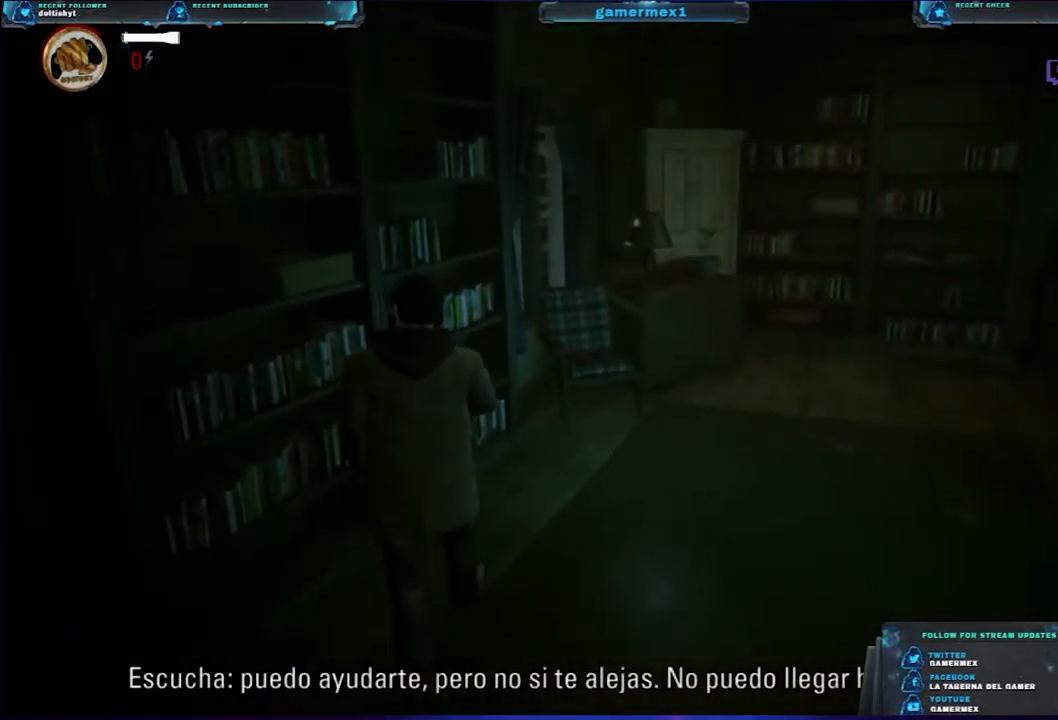
{"buttons": [], "left_stick": "up", "right_stick": "center", "events": [[50, "right_stick", "right"], [250, "right_stick", "center"]]}